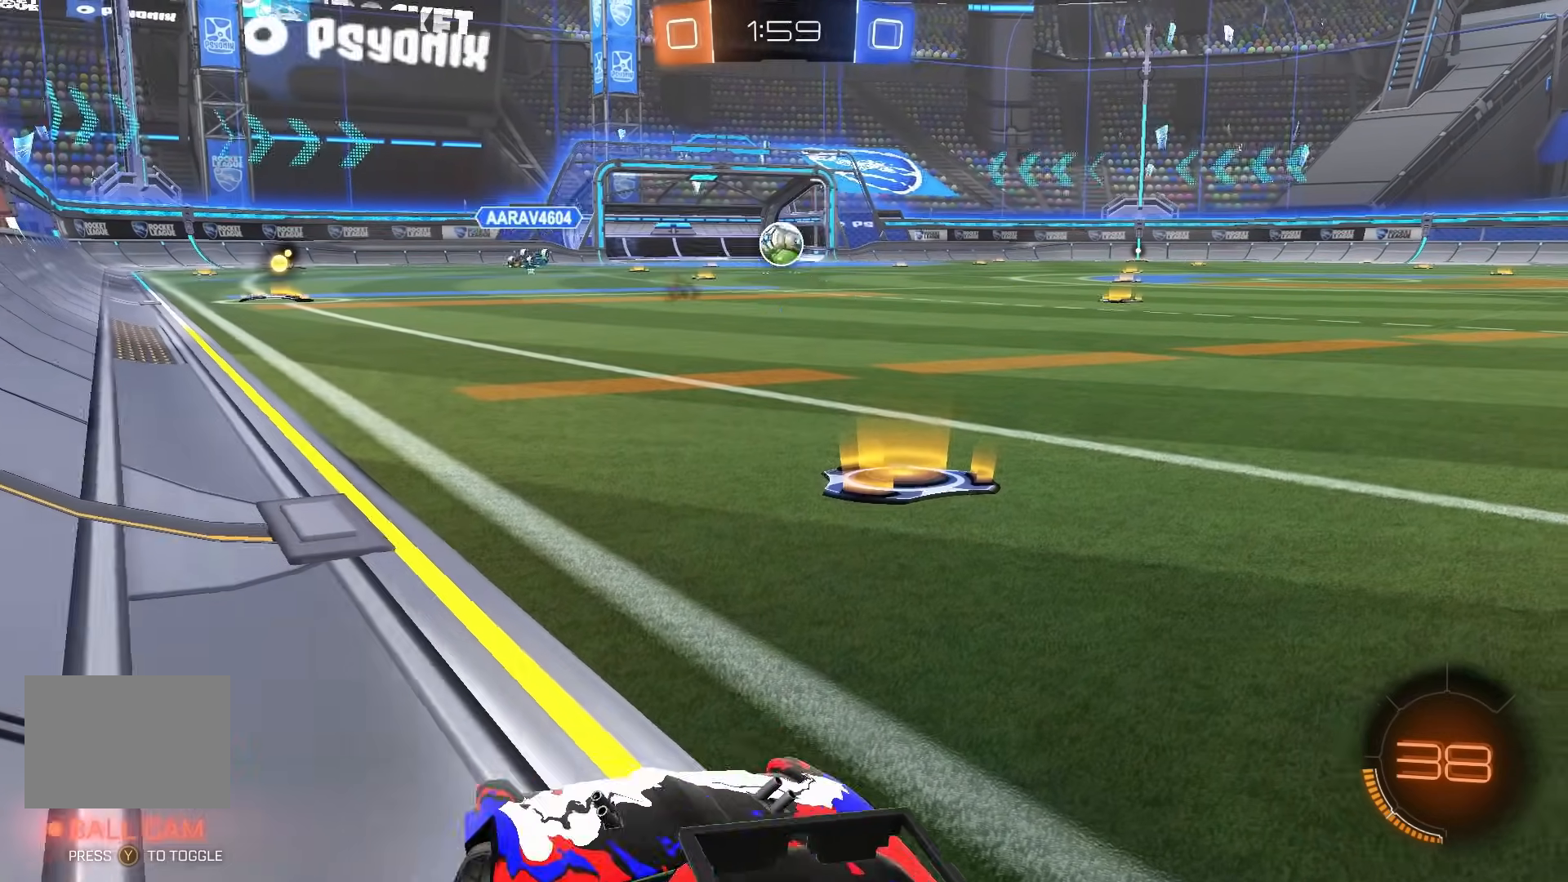
Gameplay with a controller (Xbox layout); each line is a JSON object with the inputs held at the frame after it. "events" lists button and stick changes between this image and that frame as [ms after this image, input, new state], when the widget could be followed in between. Not read: DPAD_DOWN DPAD_LEFT DPAD_RIGHT DPAD_UP L3 R3 SELECT START right_stick.
{"buttons": ["A", "B", "R2"], "left_stick": "center"}
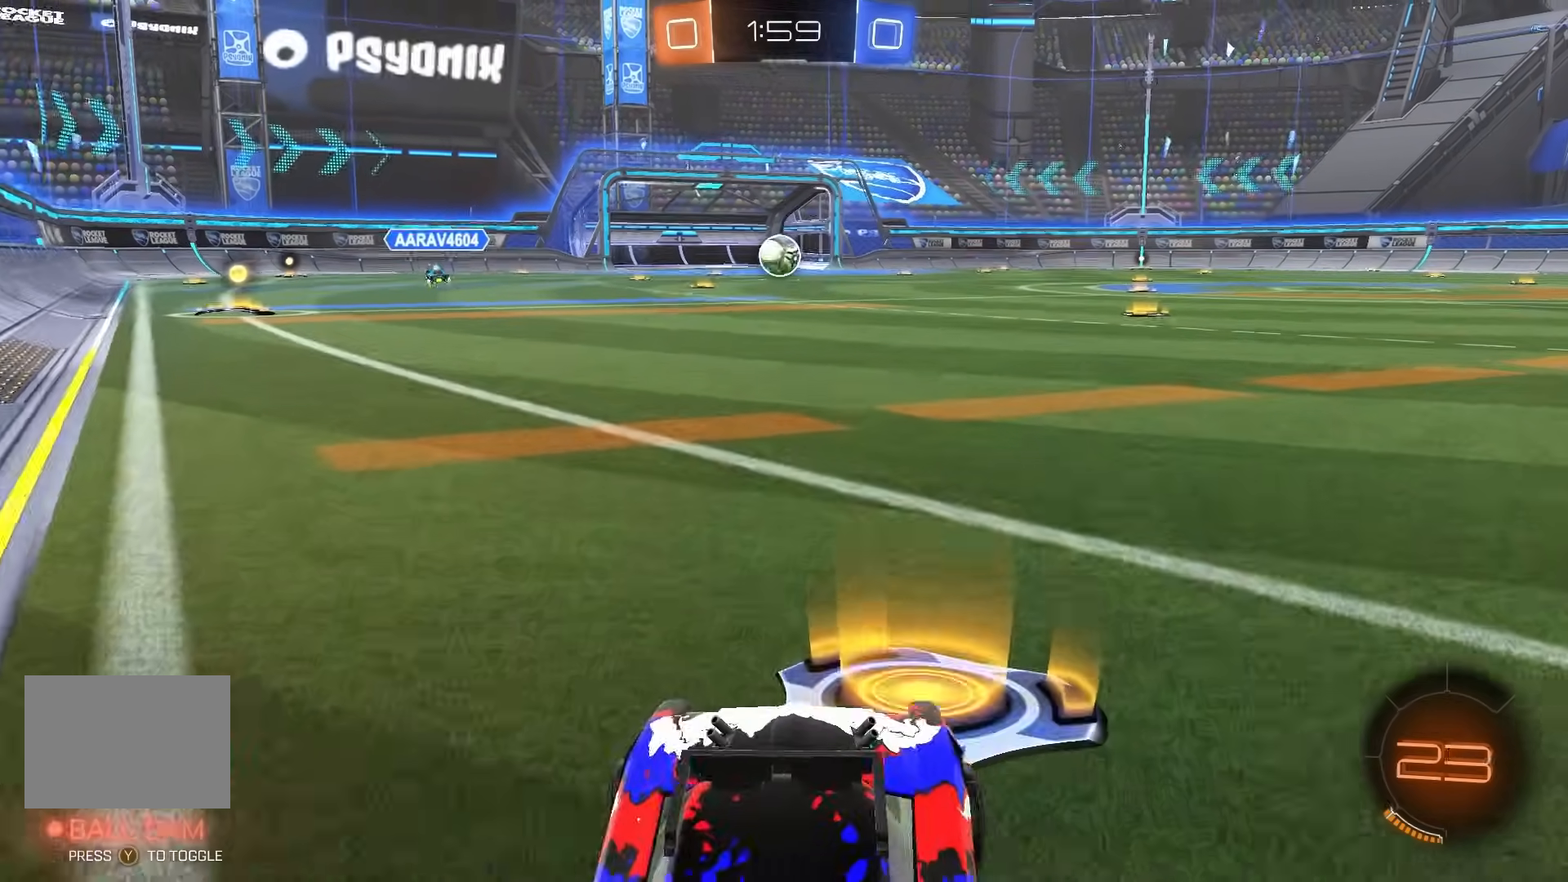
{"buttons": [], "left_stick": "center", "events": [[17, "B", "up"], [17, "left_stick", "up"], [33, "L1", "down"], [50, "A", "up"], [100, "A", "down"], [150, "B", "down"], [167, "A", "up"], [183, "left_stick", "center"], [233, "L1", "up"], [383, "B", "up"], [383, "R2", "up"]]}
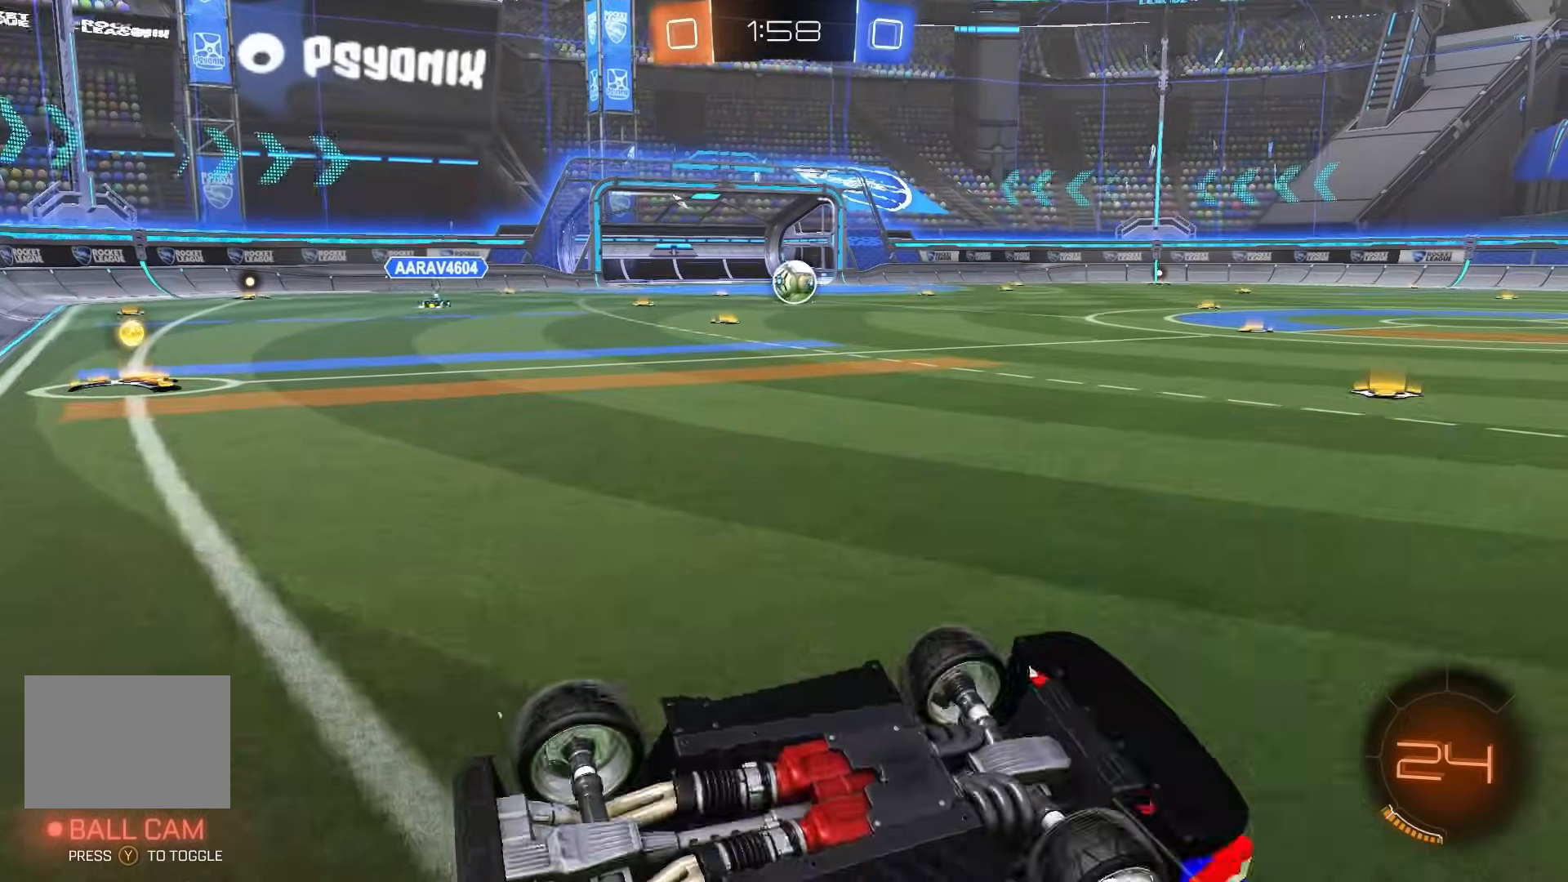
{"buttons": ["R2"], "left_stick": "center", "events": [[450, "R2", "down"]]}
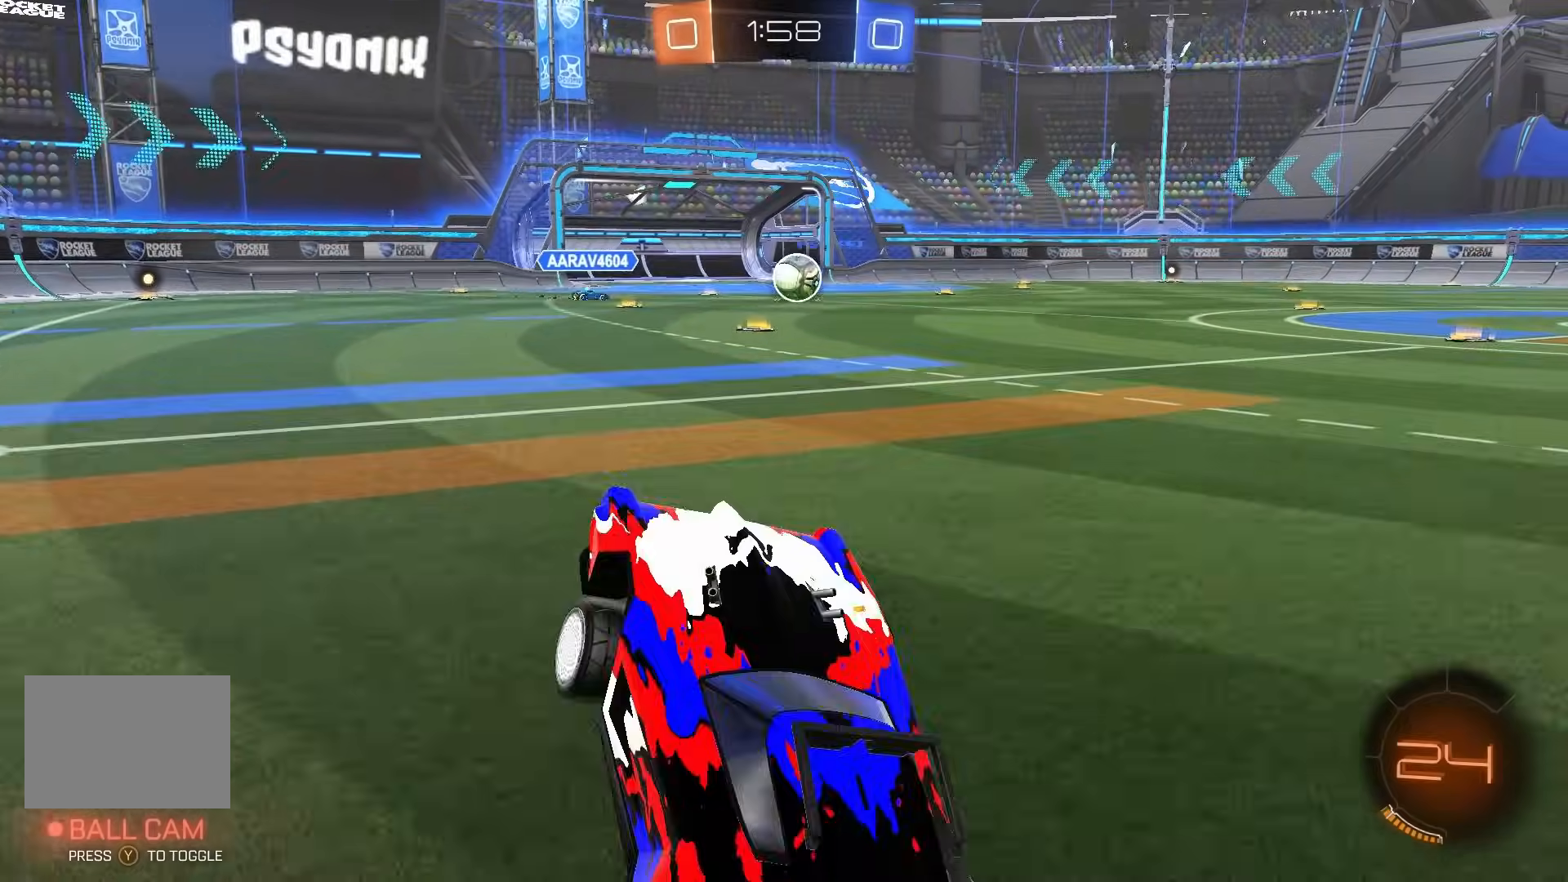
{"buttons": ["B", "R2"], "left_stick": "center", "events": [[300, "B", "down"]]}
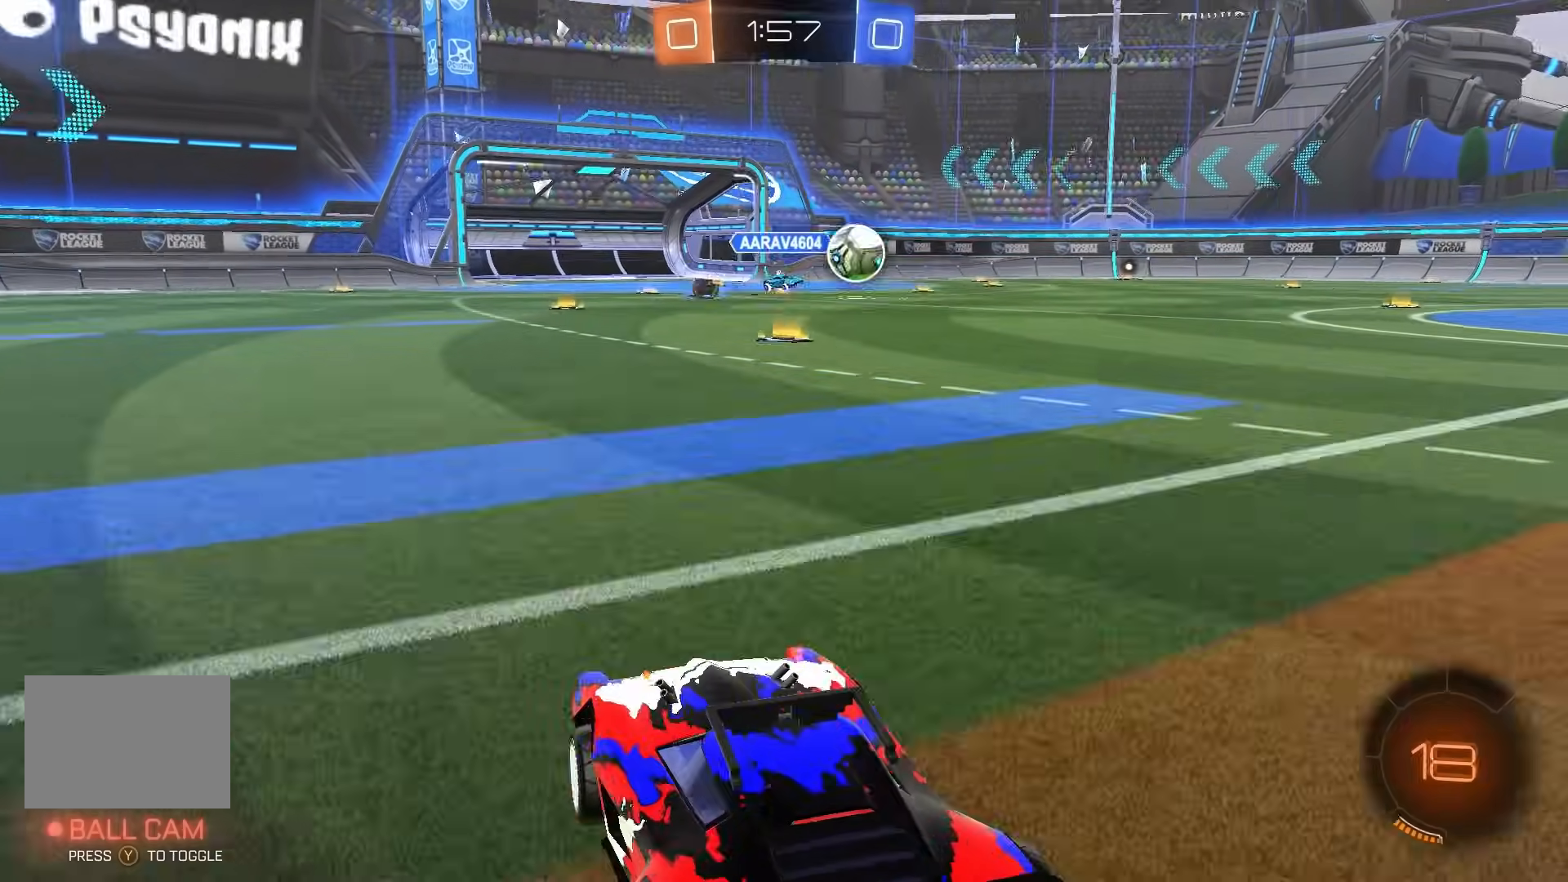
{"buttons": [], "left_stick": "center", "events": [[117, "A", "down"], [117, "B", "up"], [117, "left_stick", "right"], [150, "A", "up"], [167, "left_stick", "up"], [200, "A", "down"], [283, "A", "up"], [300, "left_stick", "center"], [367, "R2", "up"]]}
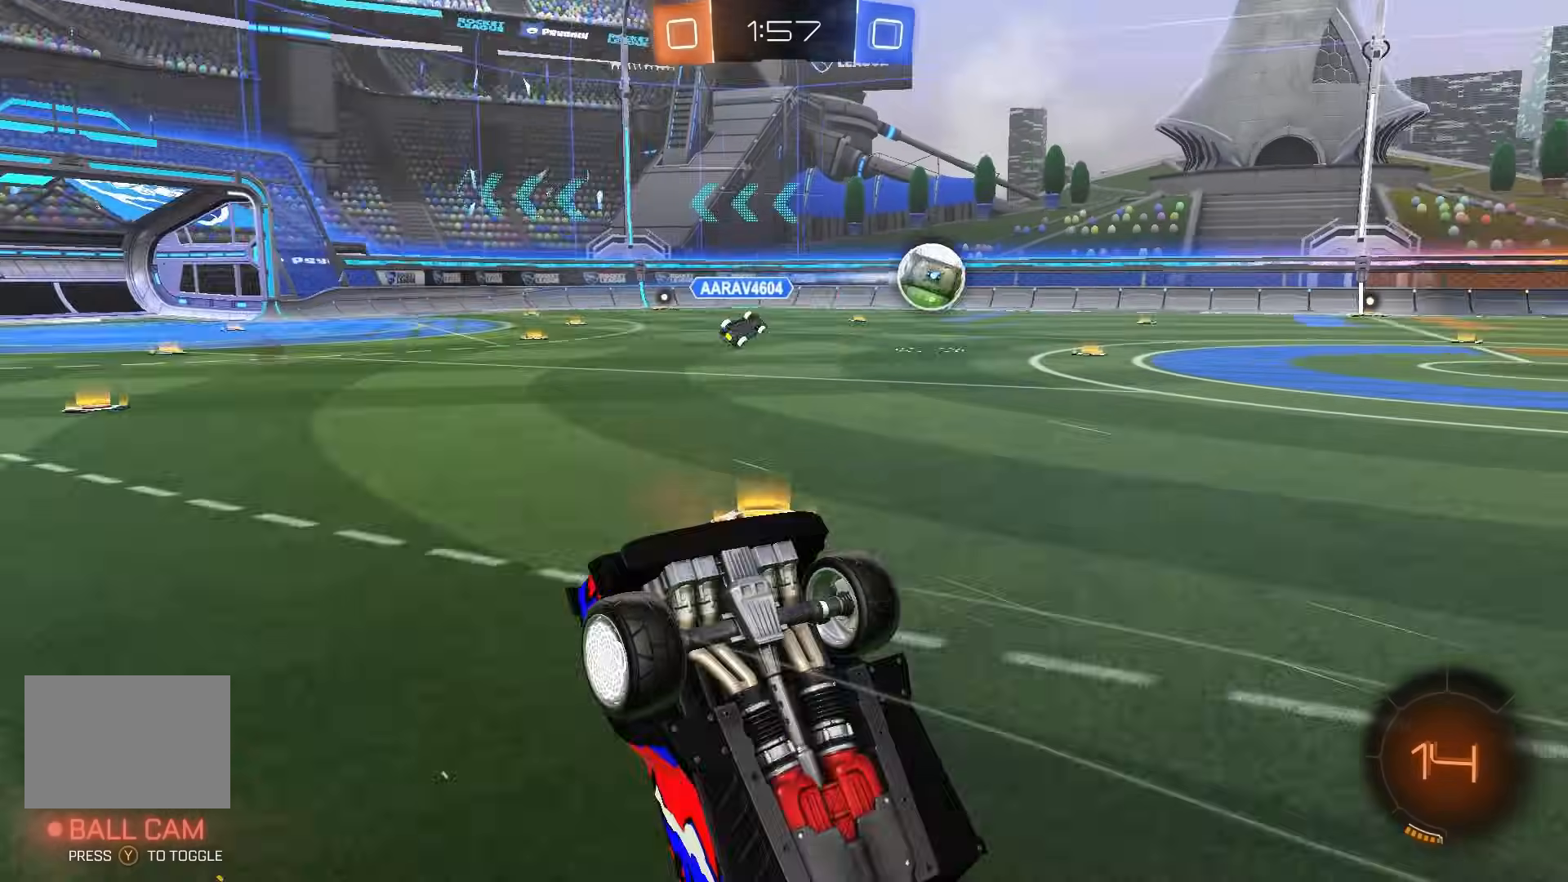
{"buttons": [], "left_stick": "center", "events": []}
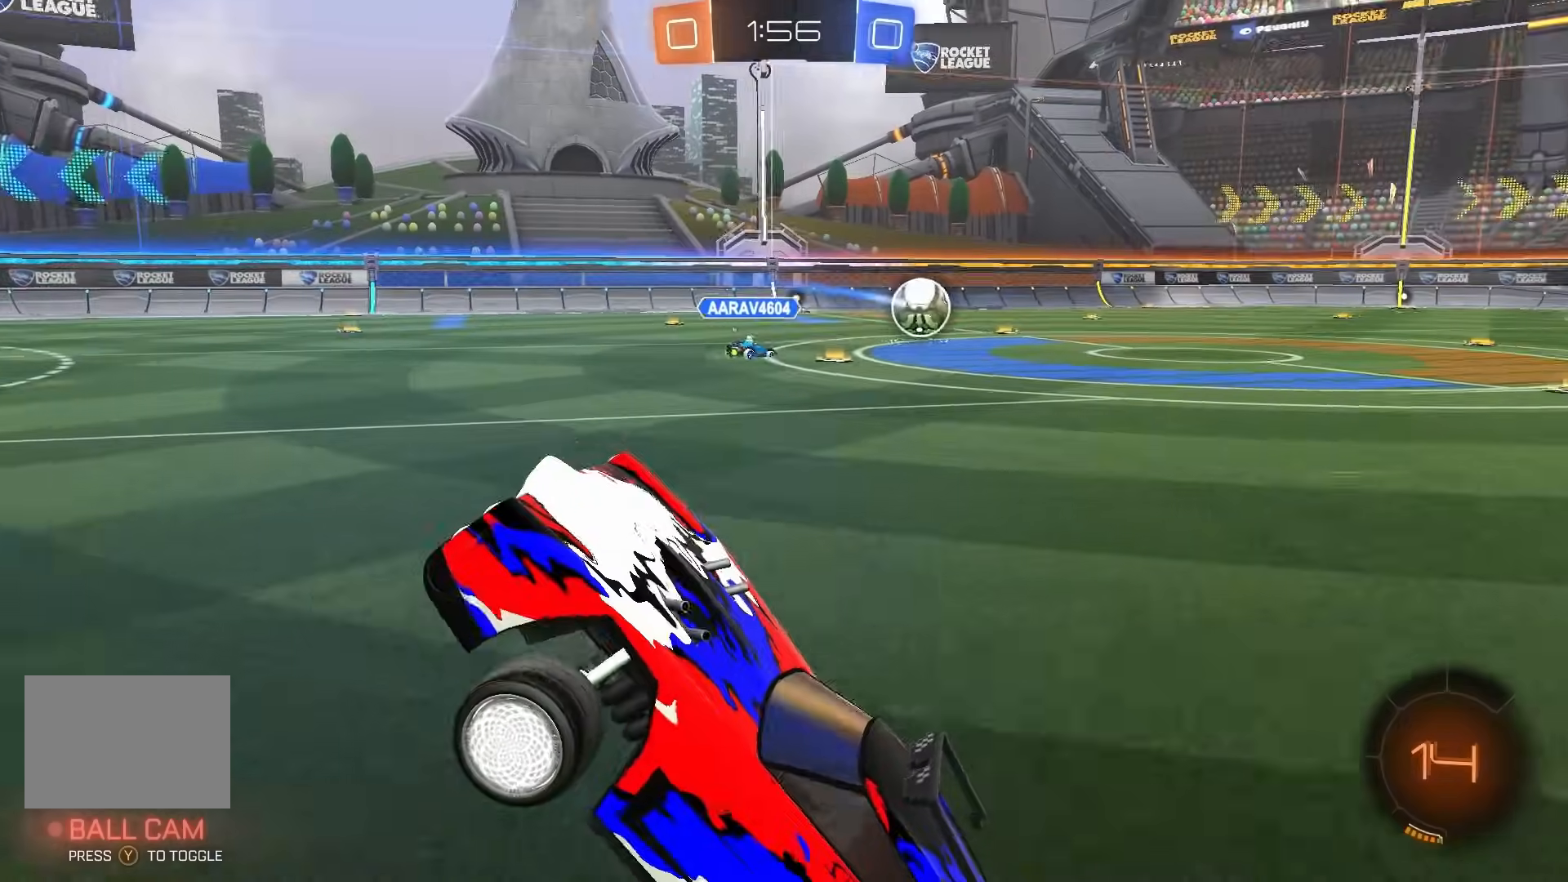
{"buttons": [], "left_stick": "right", "events": [[317, "left_stick", "right"]]}
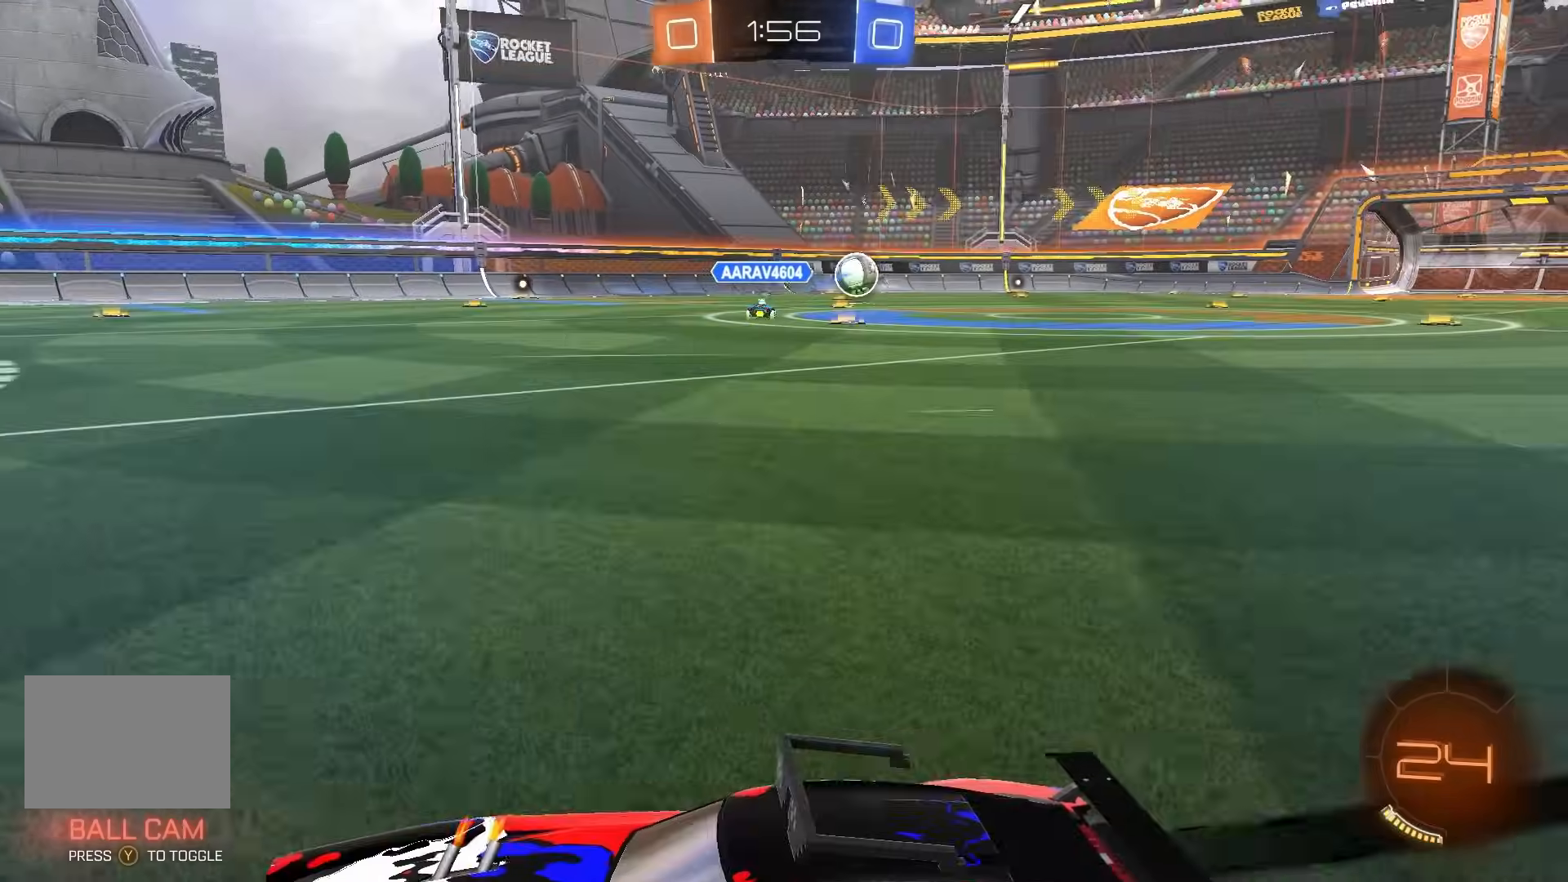
{"buttons": ["R2"], "left_stick": "right", "events": [[233, "R2", "down"]]}